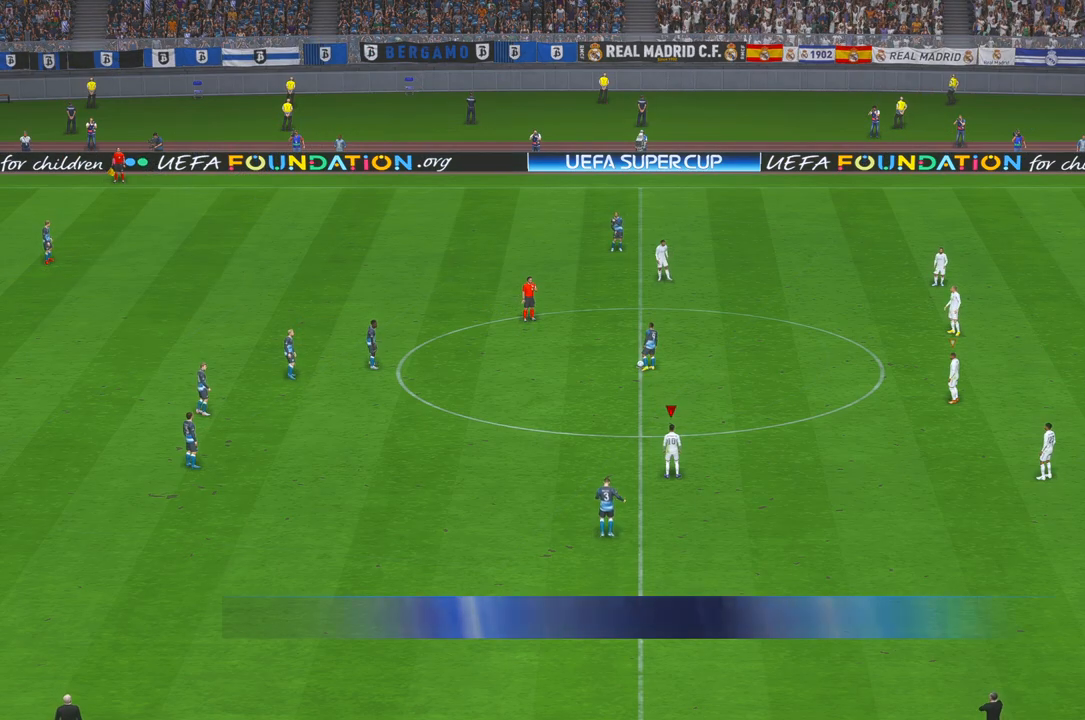
Gameplay with a controller (Xbox layout); each line is a JSON object with the inputs held at the frame after it (dt_ms = milliseconds from this image to that frame). "events" lists button and stick changes between this image and that frame as [ms after this image, input, new state], when the widget could be followed in between. Not read: L3 R1 R3 left_stick.
{"dt_ms": 500, "buttons": [], "right_stick": "center", "events": []}
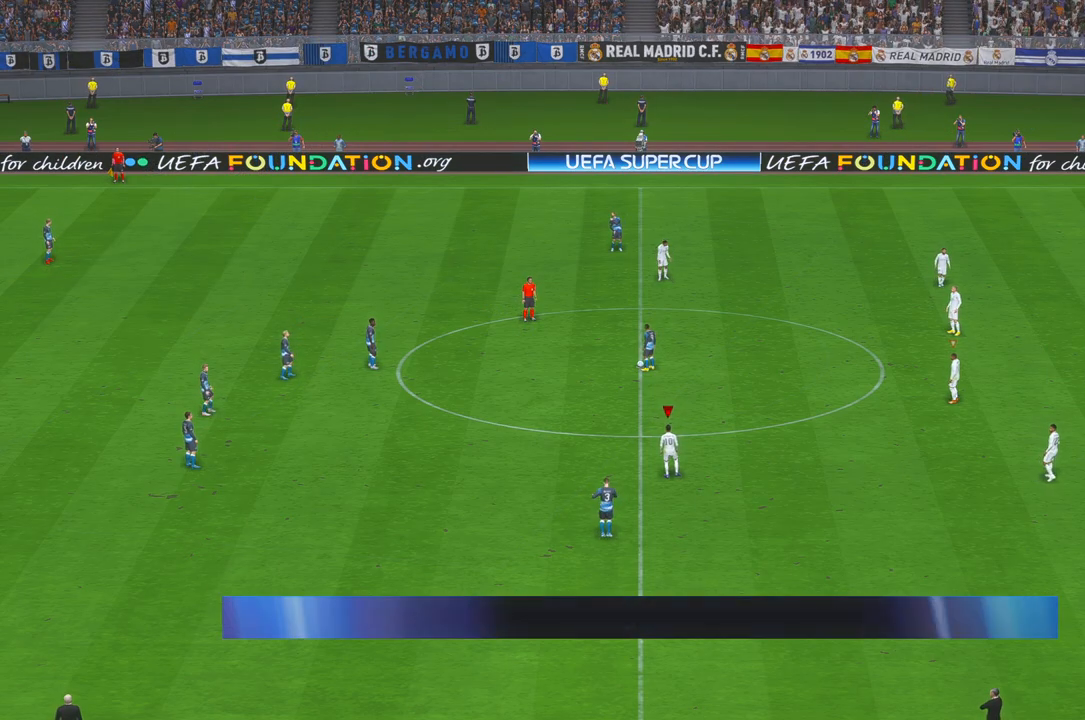
{"dt_ms": 500, "buttons": [], "right_stick": "center", "events": []}
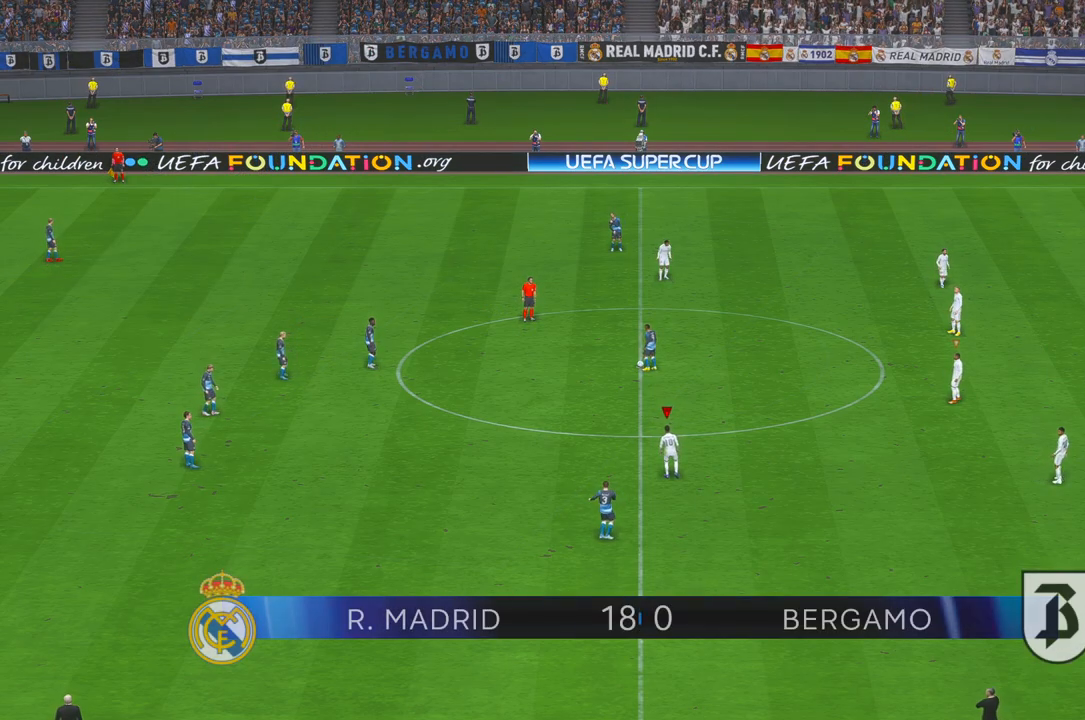
{"dt_ms": 500, "buttons": [], "right_stick": "center", "events": []}
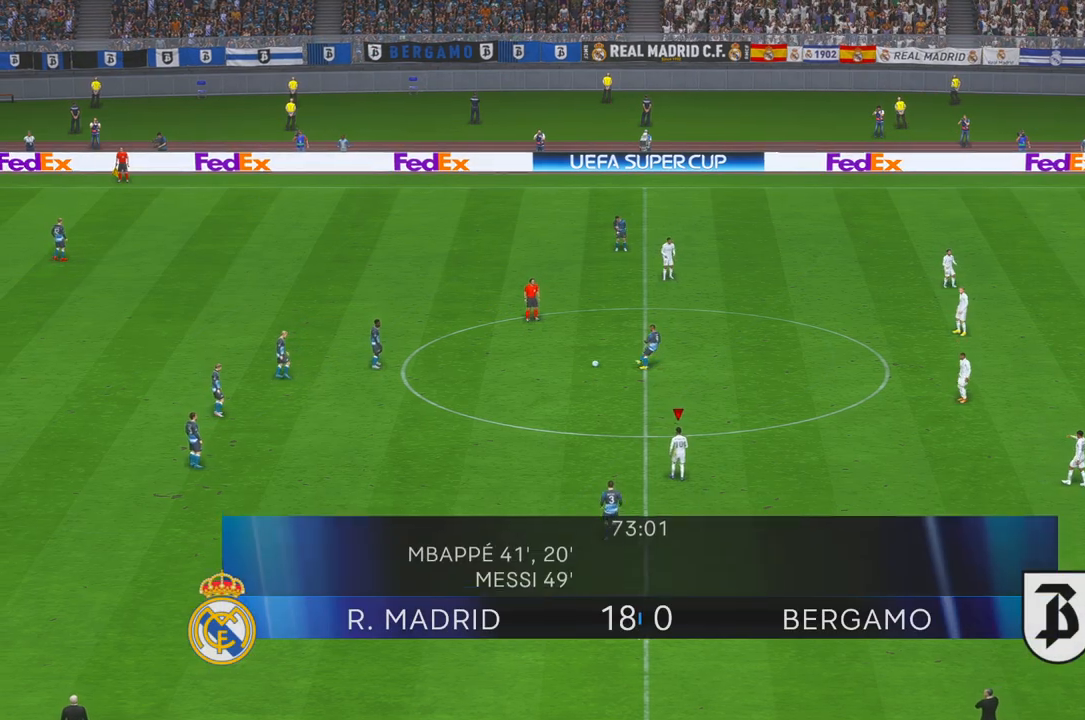
{"dt_ms": 500, "buttons": ["R2"], "right_stick": "center", "events": [[167, "R2", "down"]]}
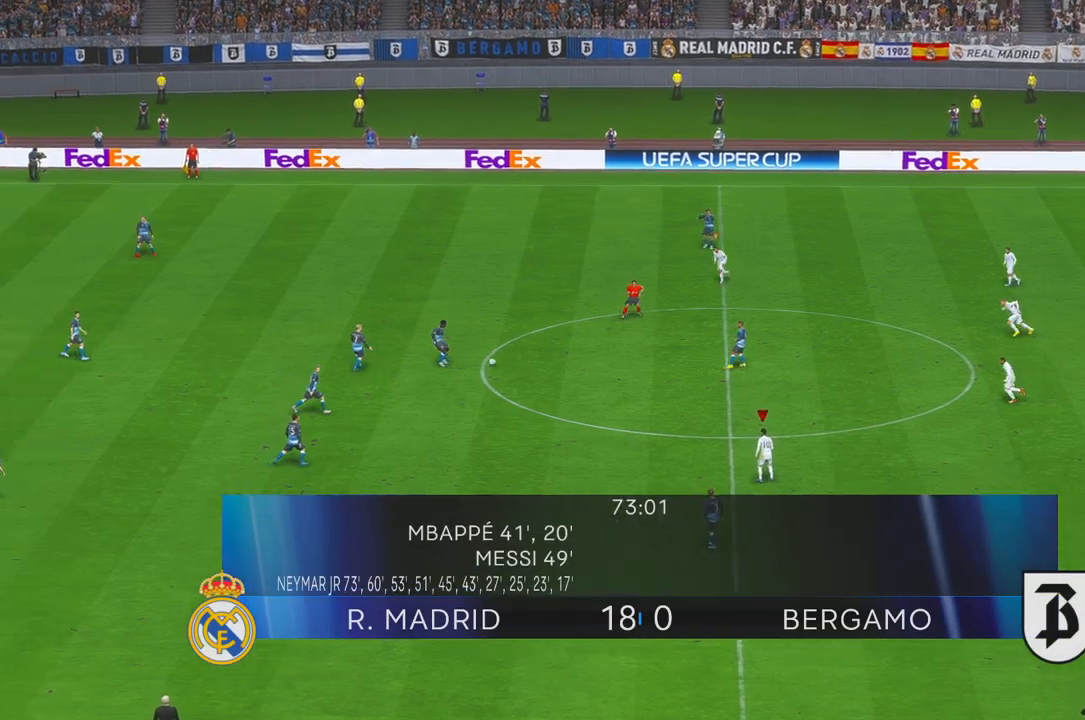
{"dt_ms": 500, "buttons": ["R2"], "right_stick": "center"}
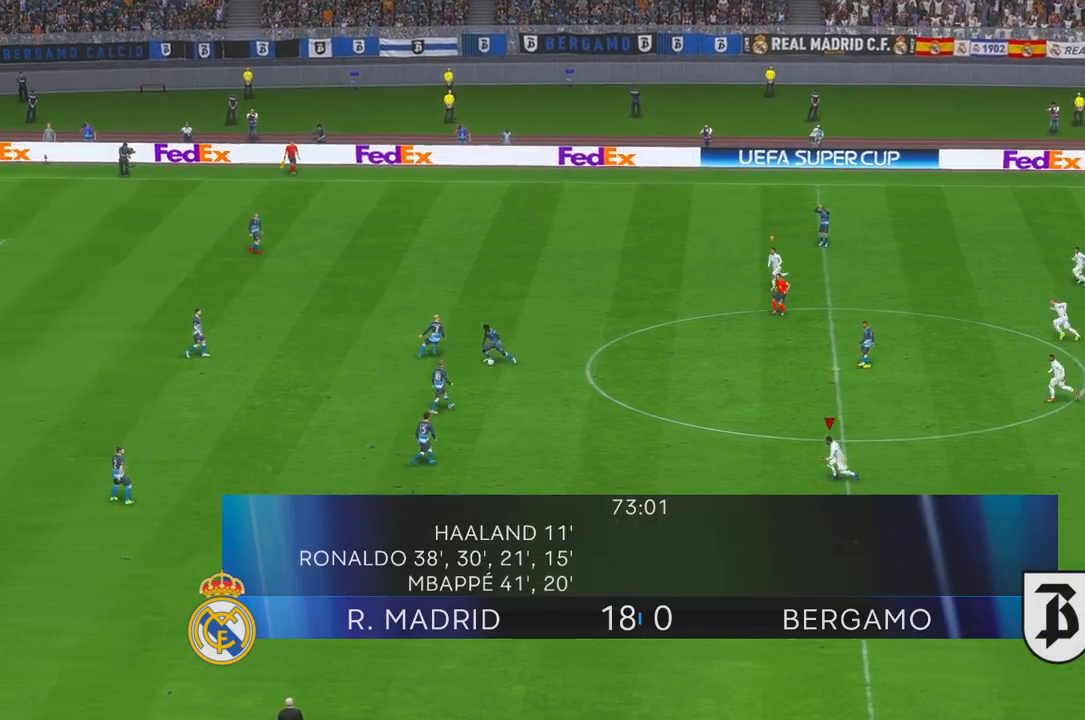
{"dt_ms": 500, "buttons": ["R2"], "right_stick": "center", "events": []}
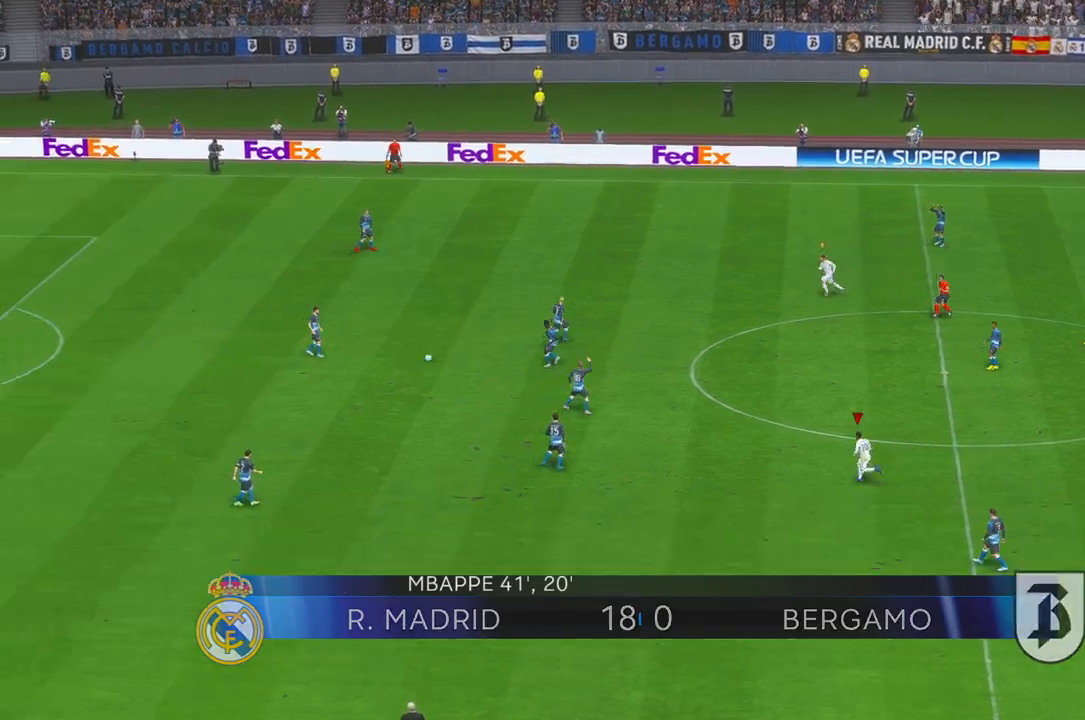
{"dt_ms": 500, "buttons": ["R2"], "right_stick": "center", "events": []}
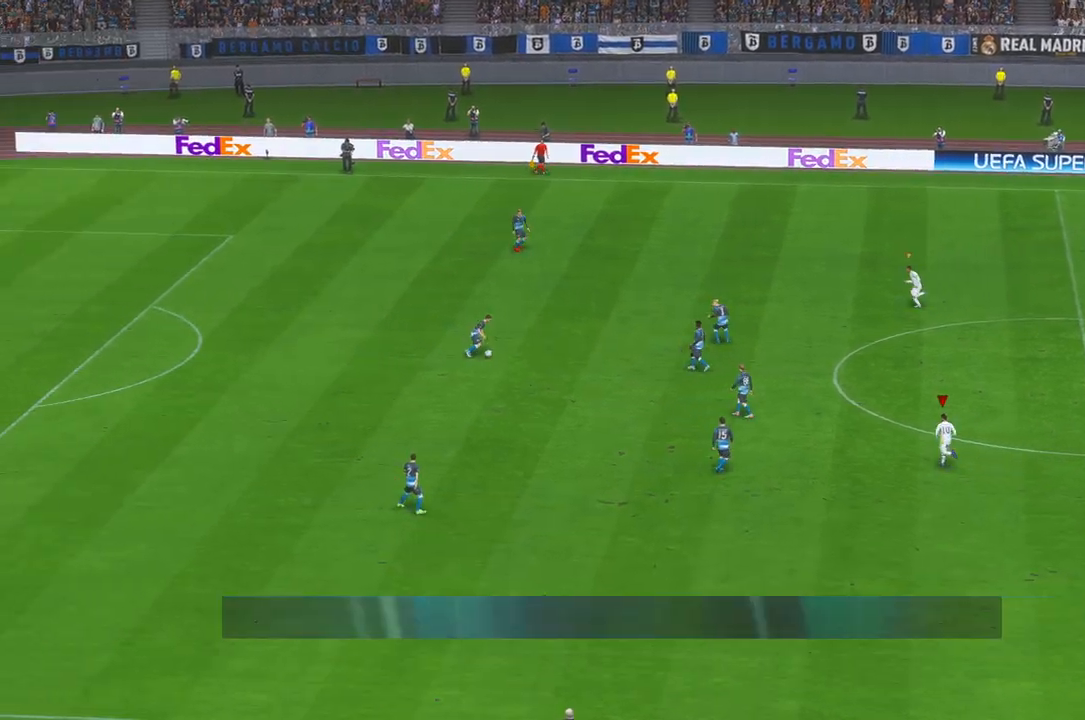
{"dt_ms": 500, "buttons": ["R2"], "right_stick": "center", "events": []}
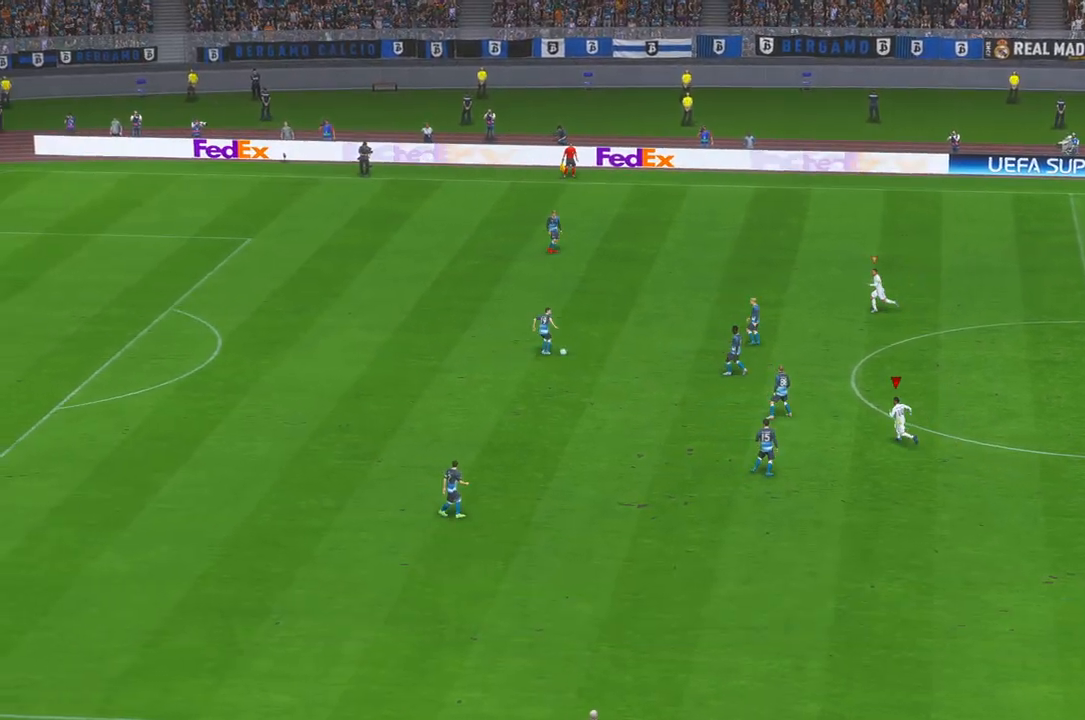
{"dt_ms": 500, "buttons": ["R2"], "right_stick": "center", "events": []}
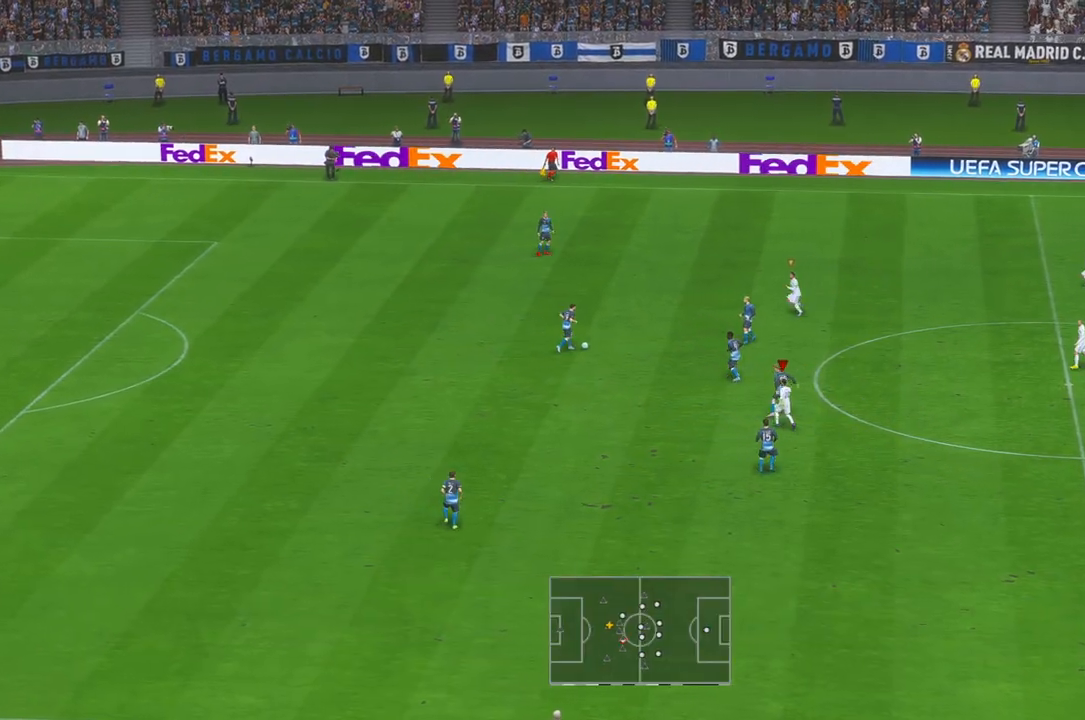
{"dt_ms": 1000, "buttons": ["R2"], "right_stick": "center", "events": [[100, "L1", "down"], [233, "L1", "up"]]}
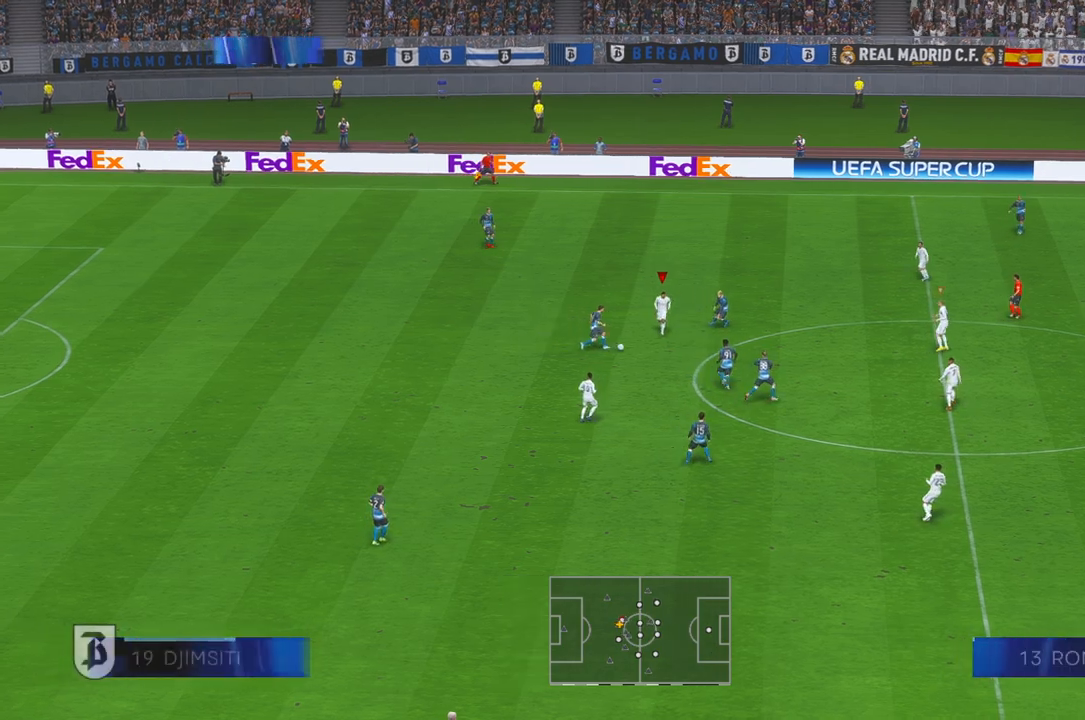
{"dt_ms": 500, "buttons": ["R2"], "right_stick": "center", "events": []}
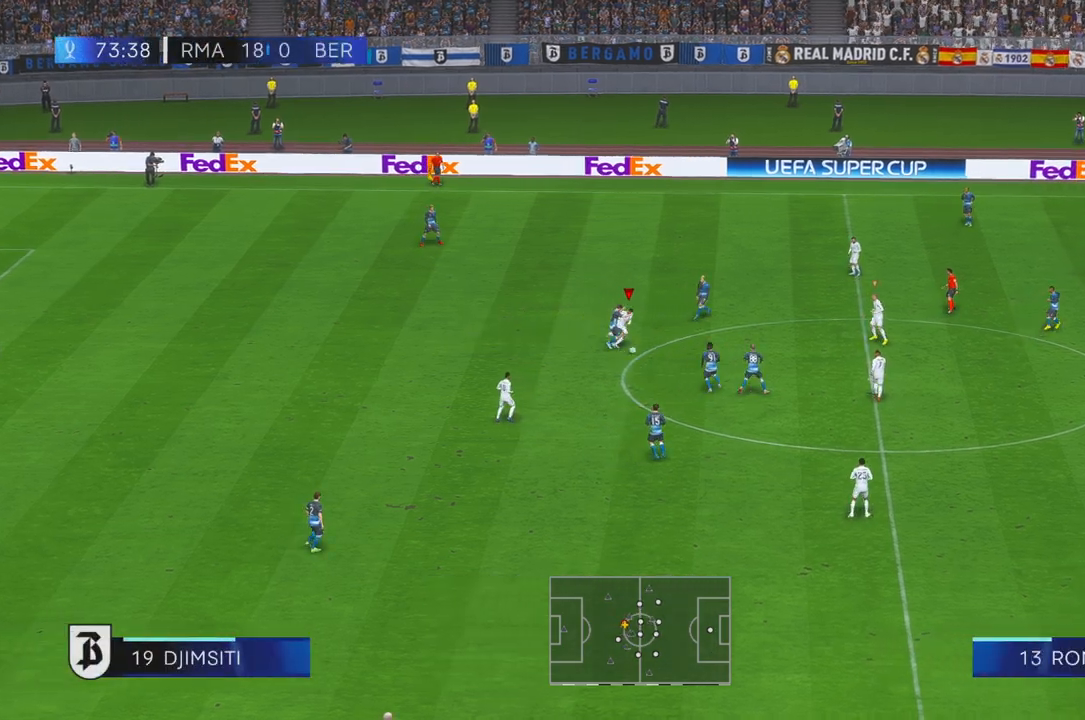
{"dt_ms": 500, "buttons": ["R2"], "right_stick": "center", "events": []}
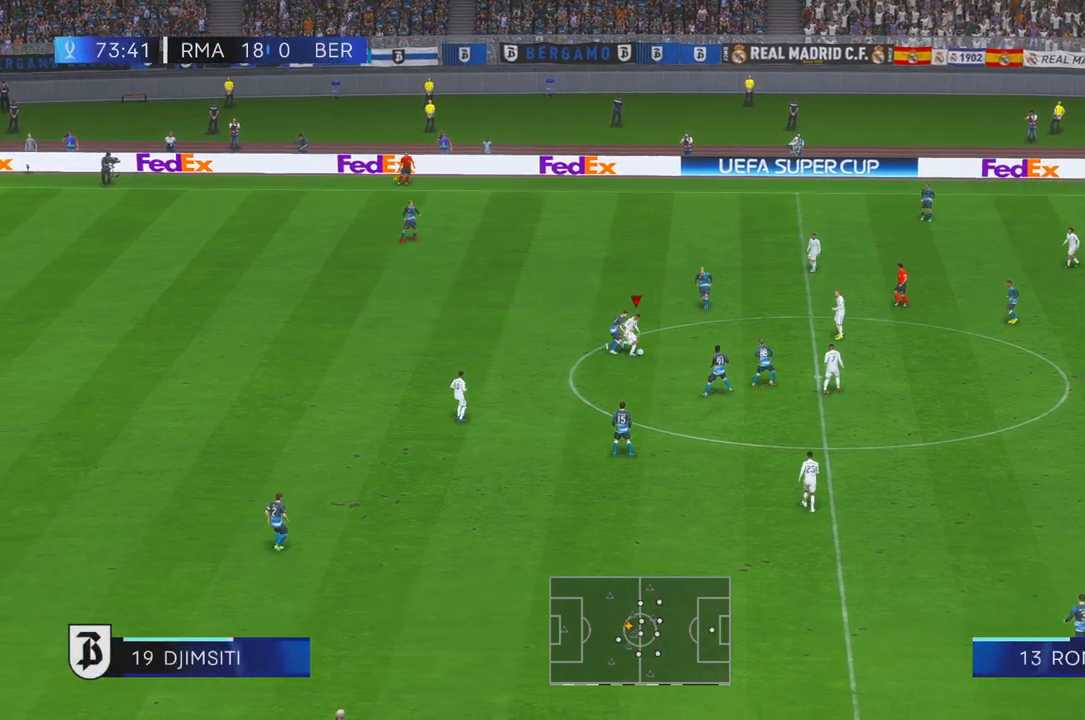
{"dt_ms": 500, "buttons": ["R2"], "right_stick": "center", "events": [[267, "L1", "down"], [350, "A", "down"], [400, "A", "up"], [400, "L1", "up"]]}
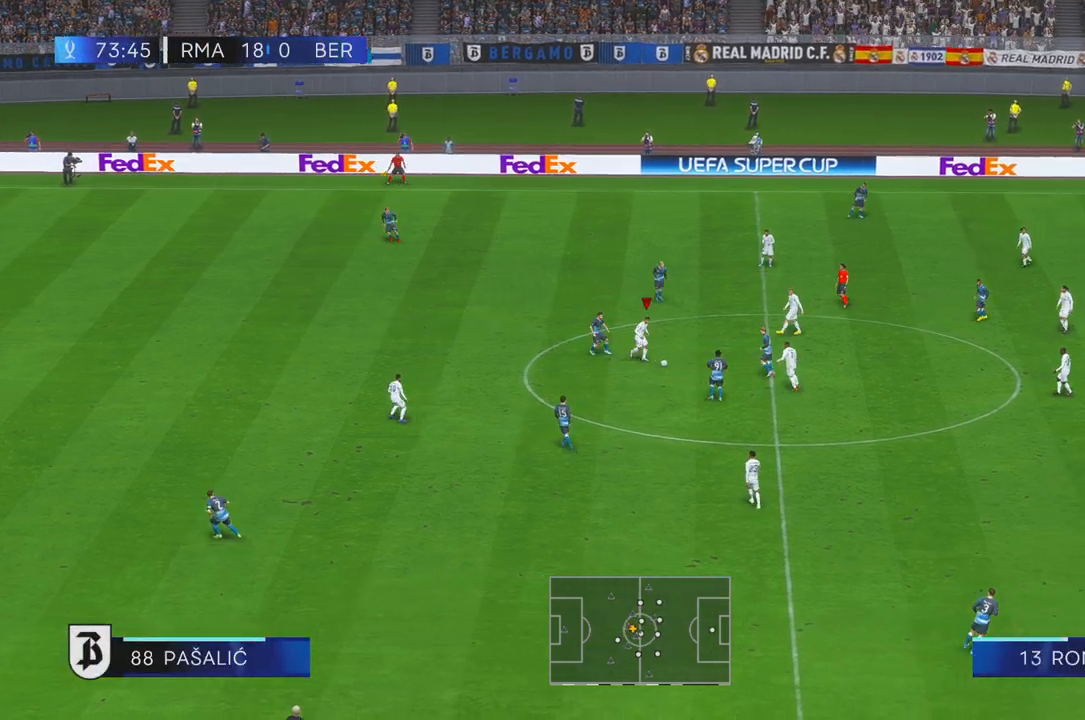
{"dt_ms": 500, "buttons": ["R2"], "right_stick": "center", "events": []}
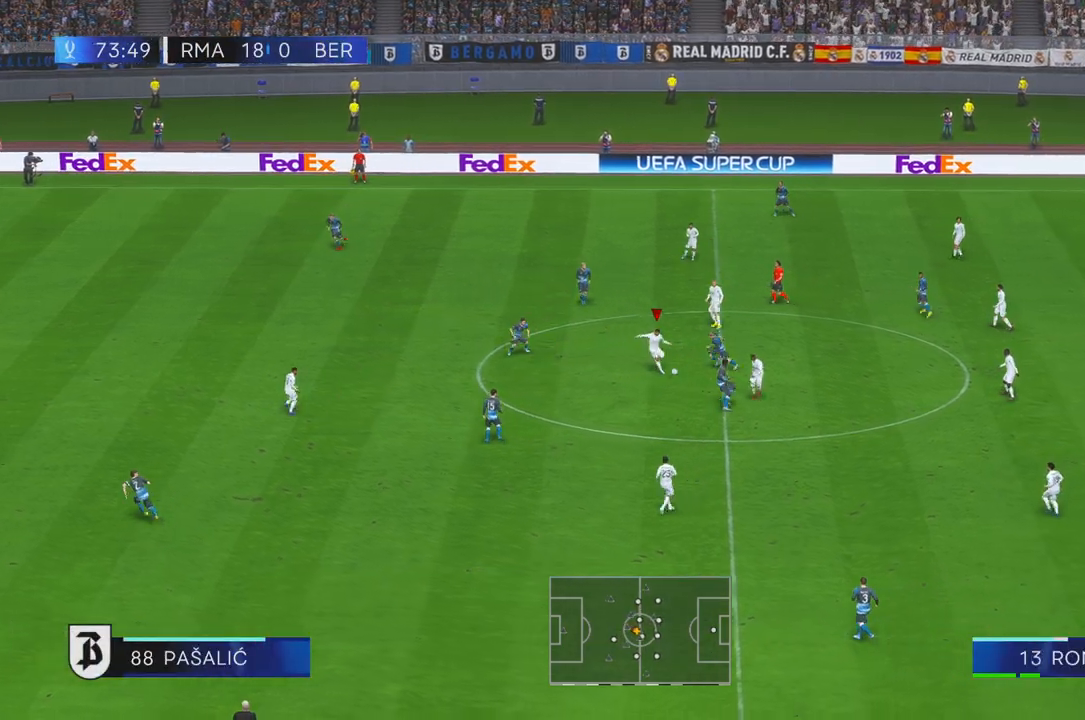
{"dt_ms": 500, "buttons": ["R2"], "right_stick": "center", "events": []}
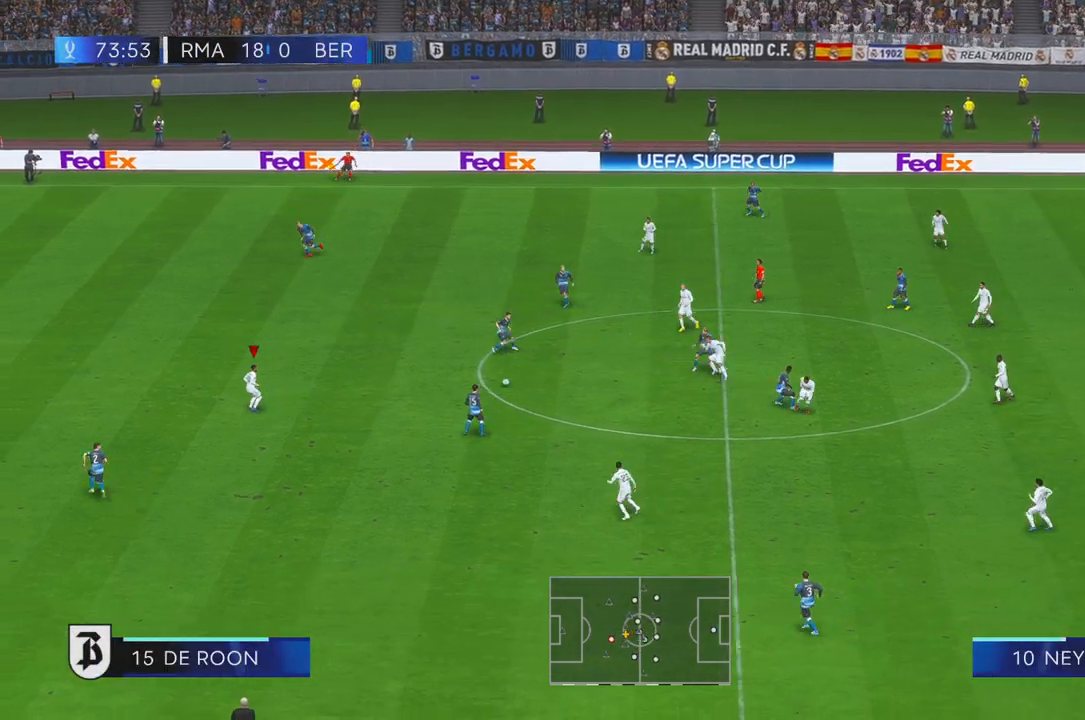
{"dt_ms": 500, "buttons": ["R2"], "right_stick": "center", "events": []}
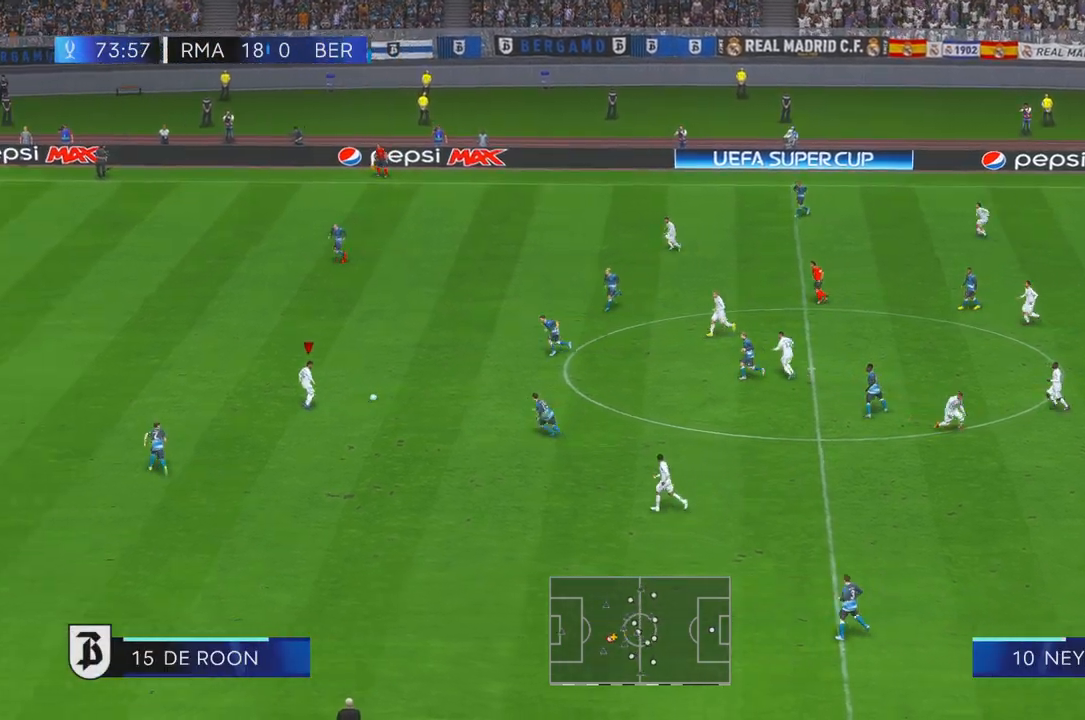
{"dt_ms": 500, "buttons": ["R2"], "right_stick": "center", "events": []}
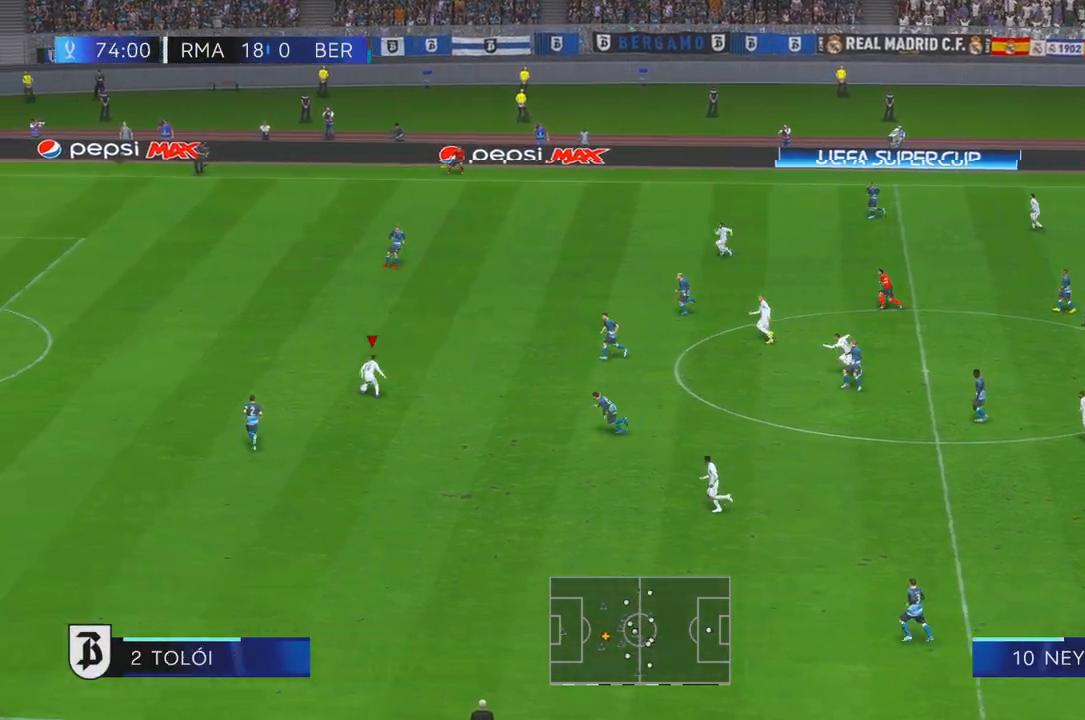
{"dt_ms": 500, "buttons": ["R2"], "right_stick": "center", "events": []}
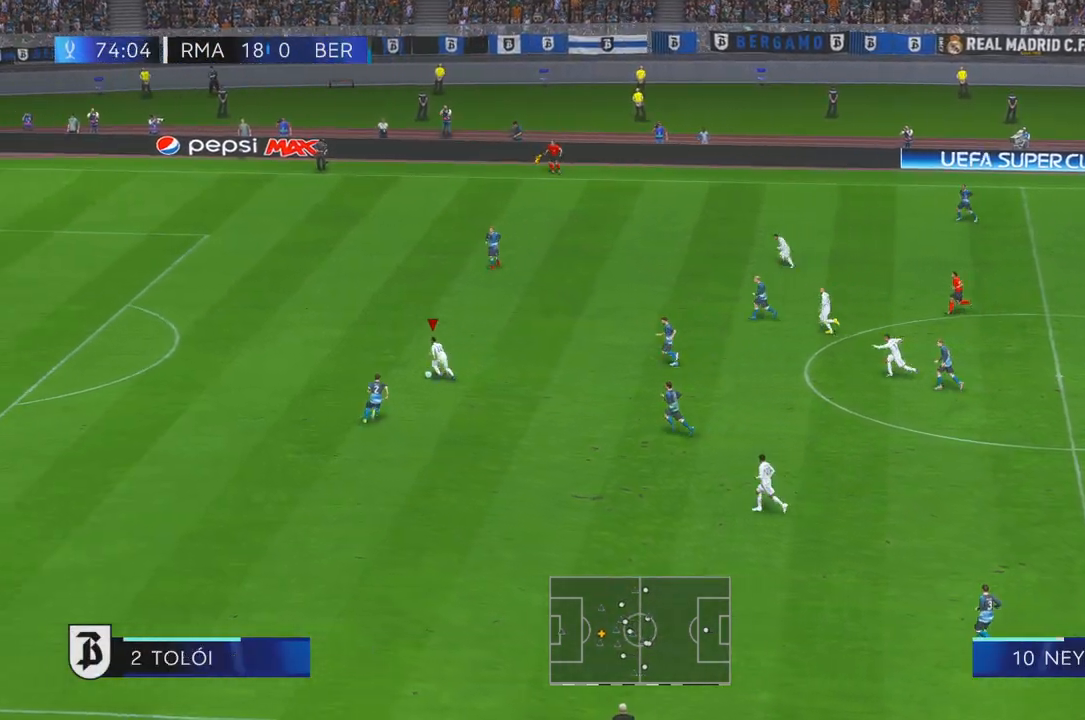
{"dt_ms": 500, "buttons": ["R2"], "right_stick": "center", "events": []}
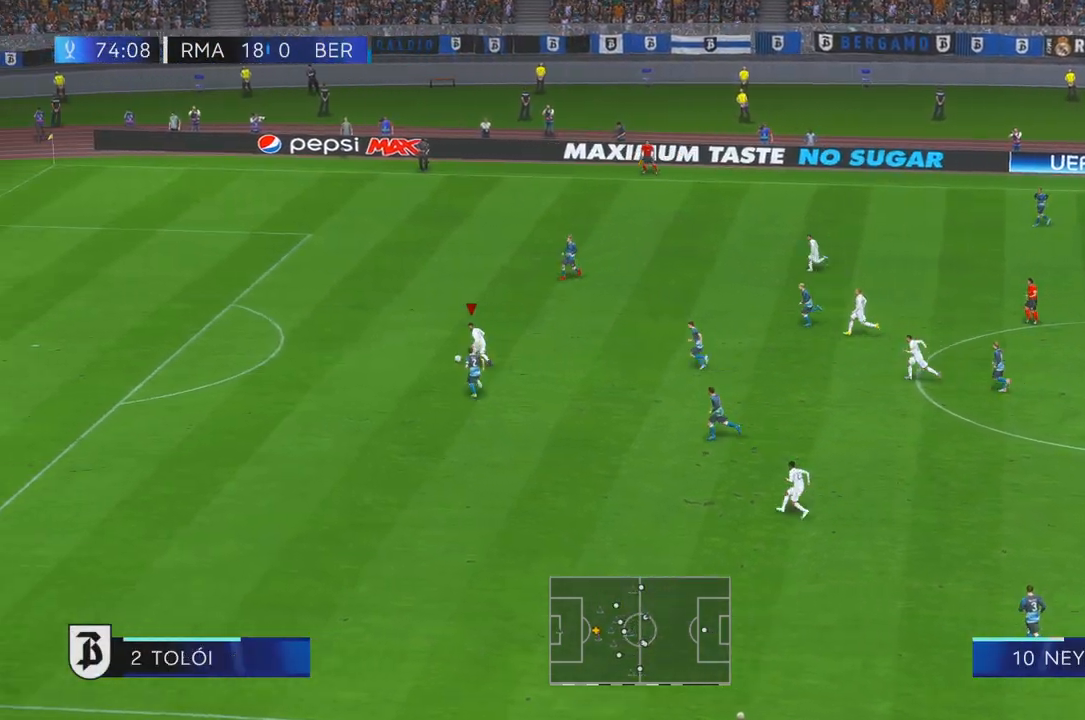
{"dt_ms": 500, "buttons": ["R2"], "right_stick": "center", "events": []}
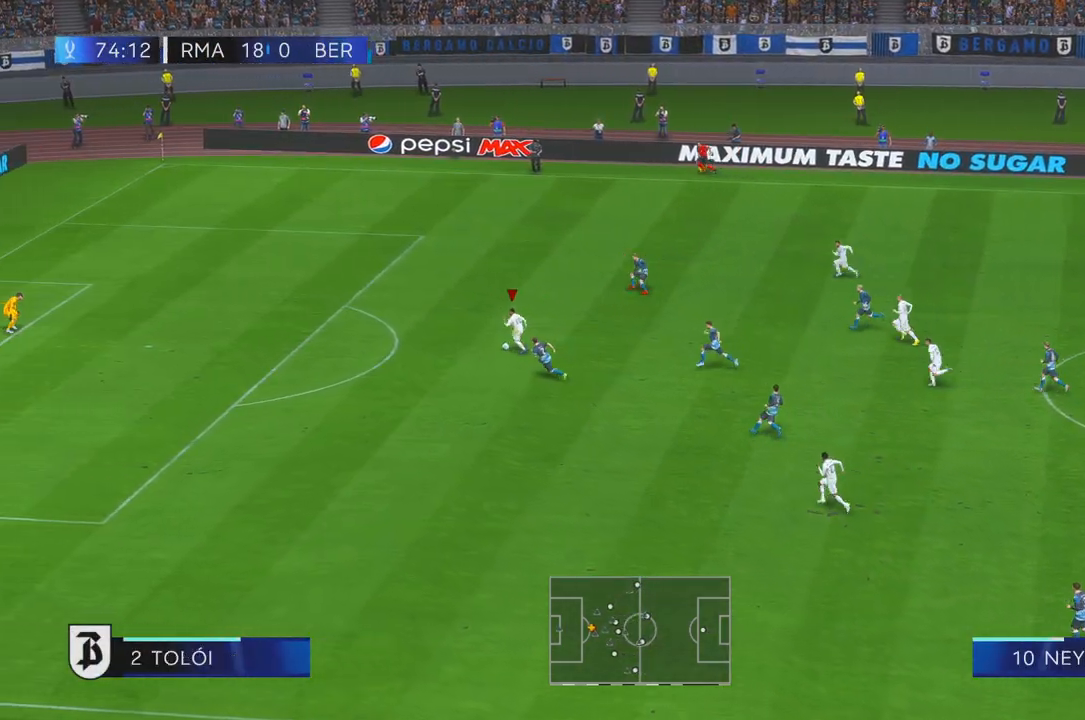
{"dt_ms": 500, "buttons": ["R2"], "right_stick": "center", "events": []}
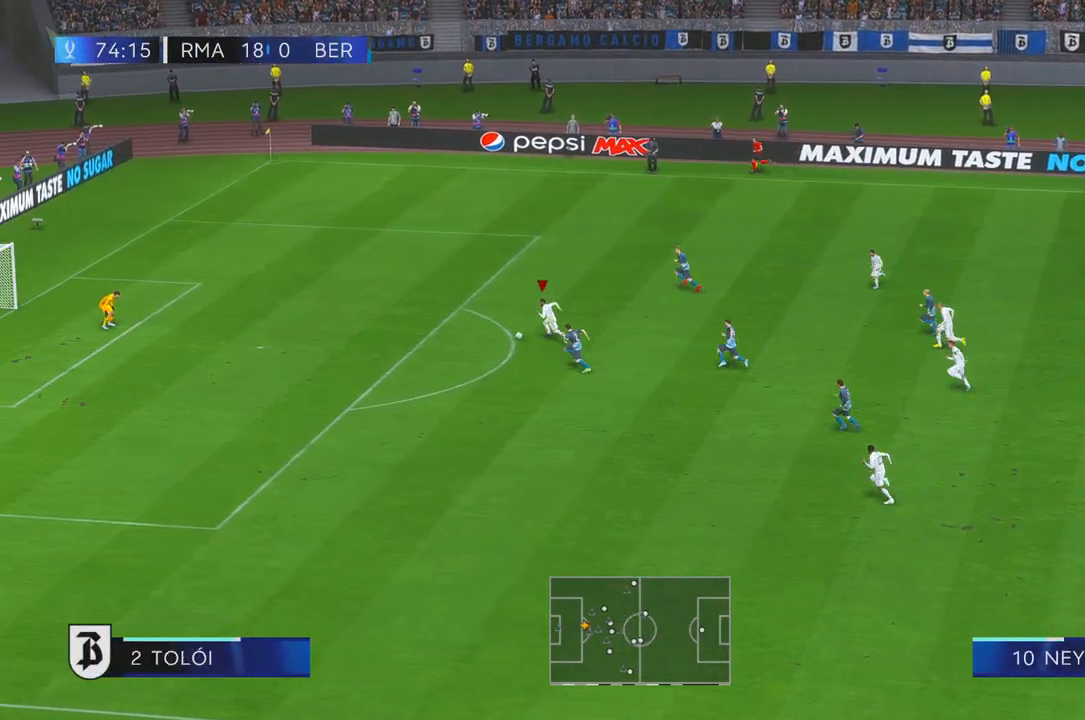
{"dt_ms": 1000, "buttons": [], "right_stick": "center", "events": [[417, "R2", "up"], [500, "B", "down"], [617, "B", "up"]]}
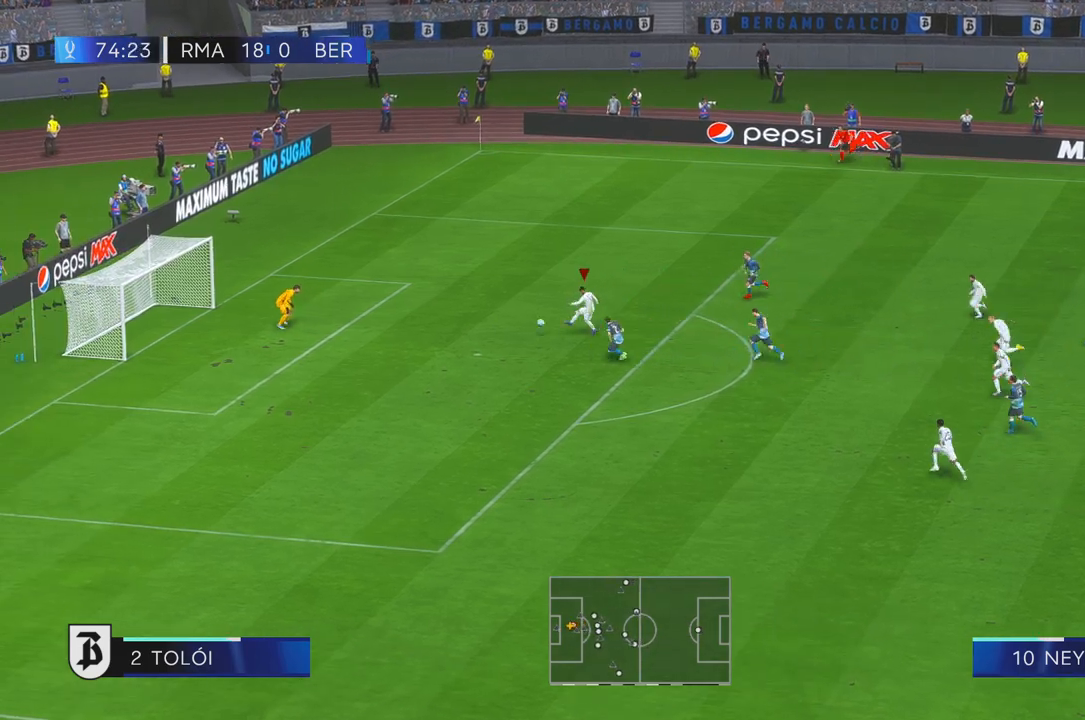
{"dt_ms": 500, "buttons": [], "right_stick": "center", "events": []}
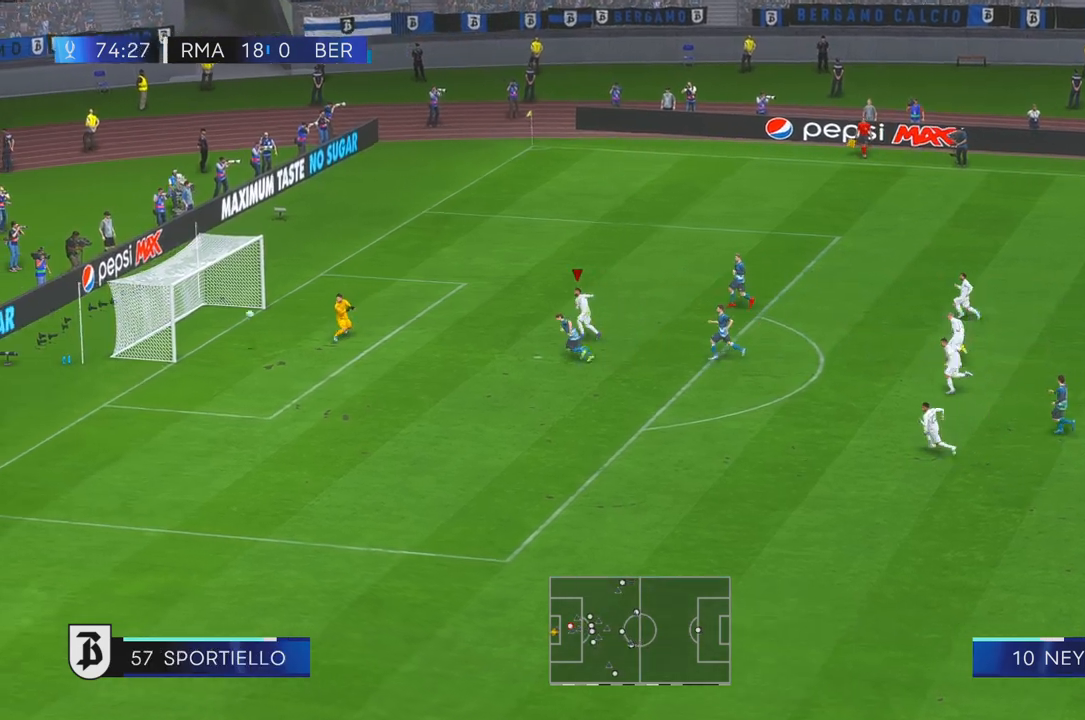
{"dt_ms": 500, "buttons": [], "right_stick": "center", "events": []}
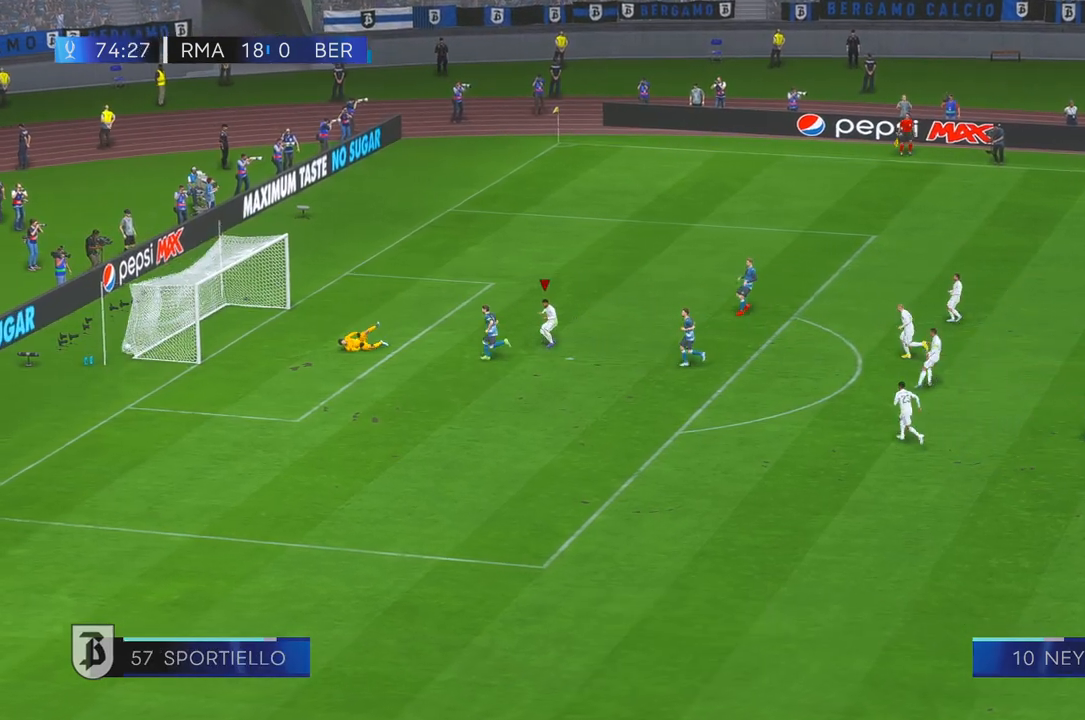
{"dt_ms": 500, "buttons": ["L1"], "right_stick": "center", "events": [[217, "L1", "down"]]}
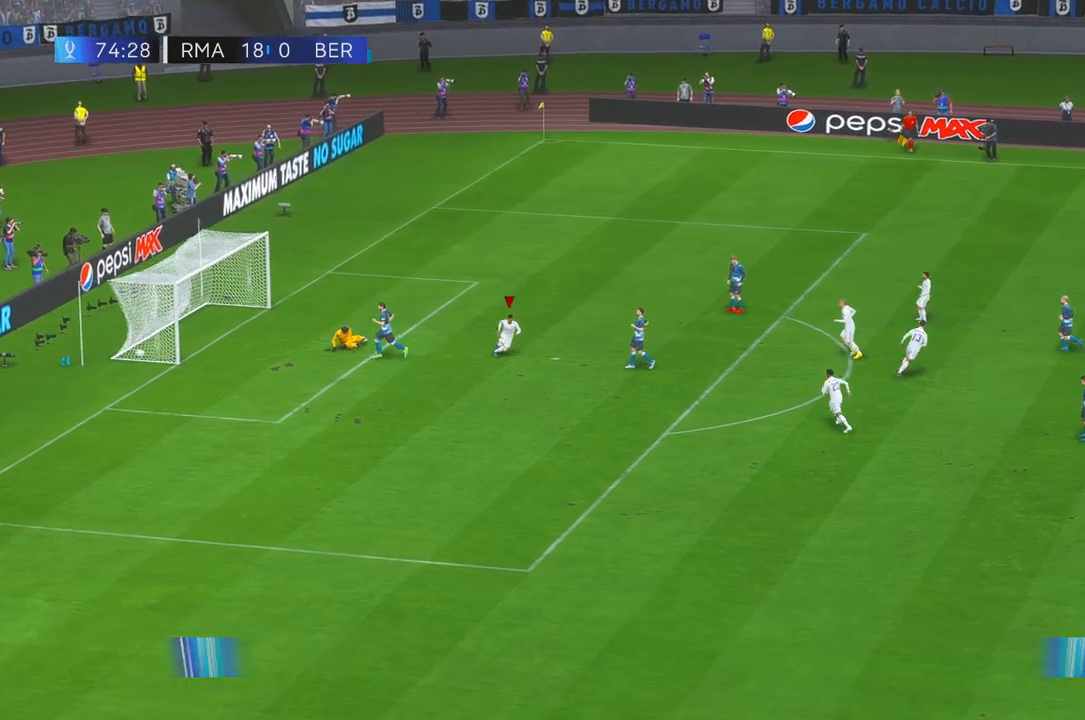
{"dt_ms": 500, "buttons": ["L1"], "right_stick": "center", "events": [[150, "L1", "up"], [350, "L1", "down"]]}
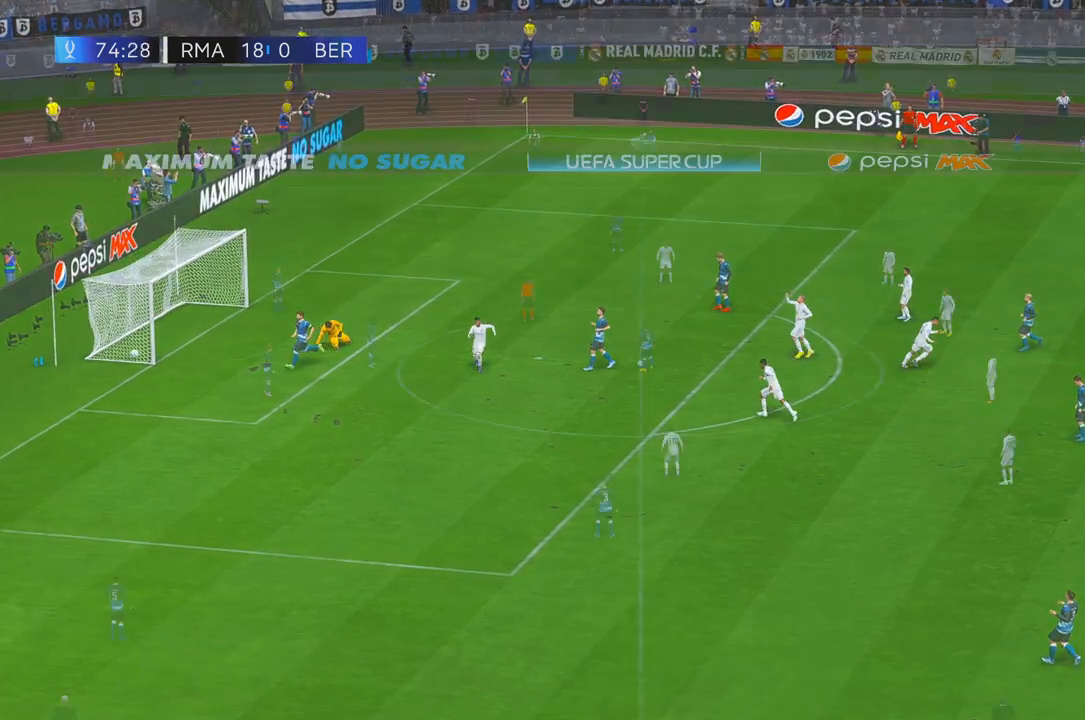
{"dt_ms": 500, "buttons": [], "right_stick": "center", "events": [[50, "L1", "up"]]}